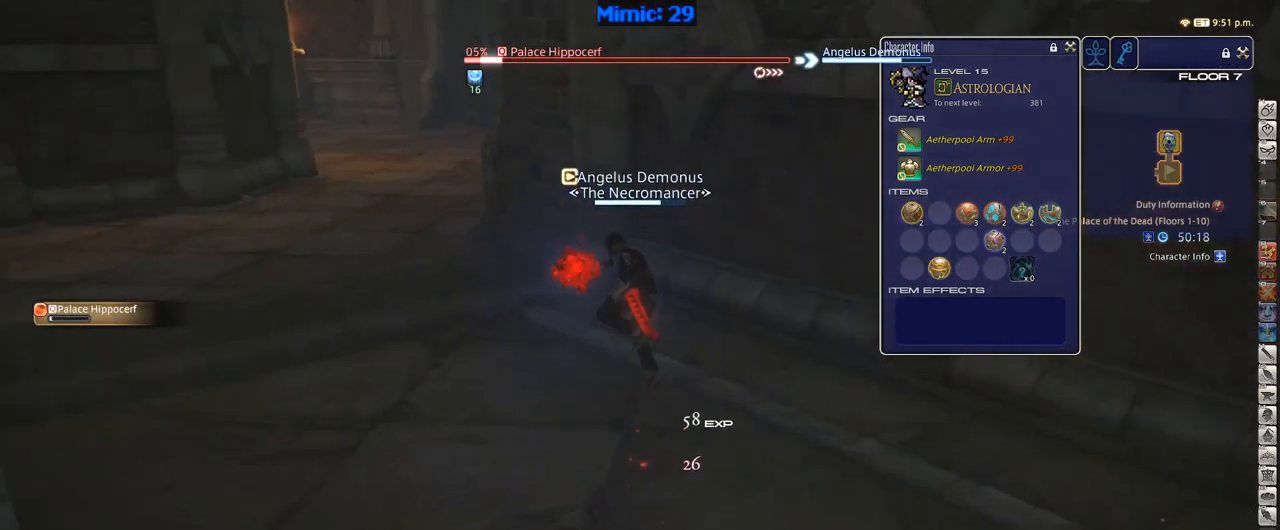
Gameplay with keyboard; each line is a JSON object with the keys held at the frame after it (dt_ms = milliseconds from this image to that frame). "events" lists presses ("down") and releases ("up") of ".", "/", "0", "1", "2", "3", "4", "5", "6", "7", "8", "9", "a", "alt_l", "alt_r", "b", "backslash", "backspace", "c", "caps_lock", "comma", "ctrl_l", "ctrl_r", "d", "down", "e", "equals", "escape", "f", "f1", "f10", "f11", "f12", "f2", "f3", "f4", "f5", "f6", "f7", "f8", "f9", "g", "h", "i", "j", "k", "l", "lbracket", "left", "m", "minus", "n", "o", "p", "q", "quote", "r", "rbracket", "return", "right", "s", "semicolon", "shift_l", "shift_r", "space", "super", "t", "tab", "tilde", "u", "up", "v", "w", "x", "y" and "z" between this image and that frame as [ms after this image, input, new state], when the widget could be followed in between. No other keys are recorded. Mouse input is not recorded.
{"dt_ms": 484, "keys": ["w"], "events": [[201, "p", "up"], [251, "p", "down"], [384, "p", "up"]]}
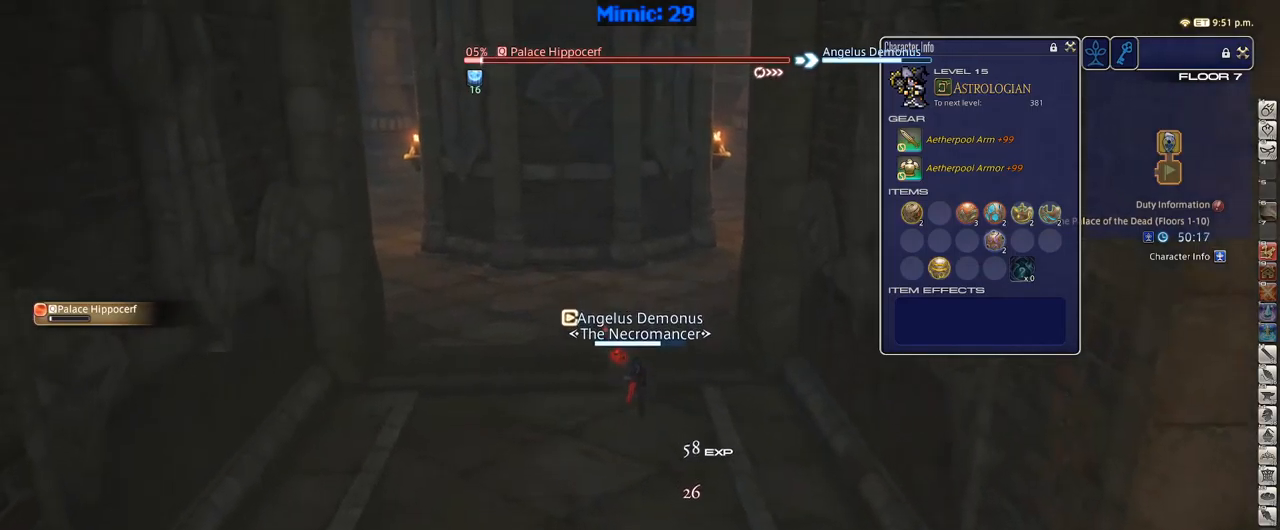
{"dt_ms": 500, "keys": ["w"], "events": [[133, "space", "down"], [233, "space", "up"]]}
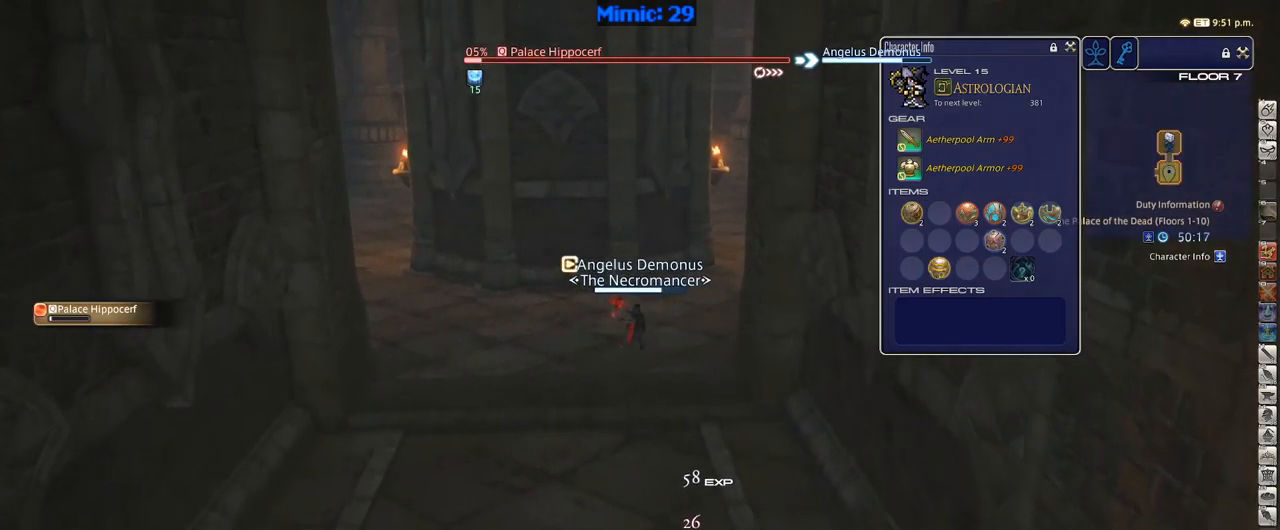
{"dt_ms": 500, "keys": ["space", "w"], "events": [[200, "rbracket", "down"], [483, "rbracket", "up"], [483, "space", "down"]]}
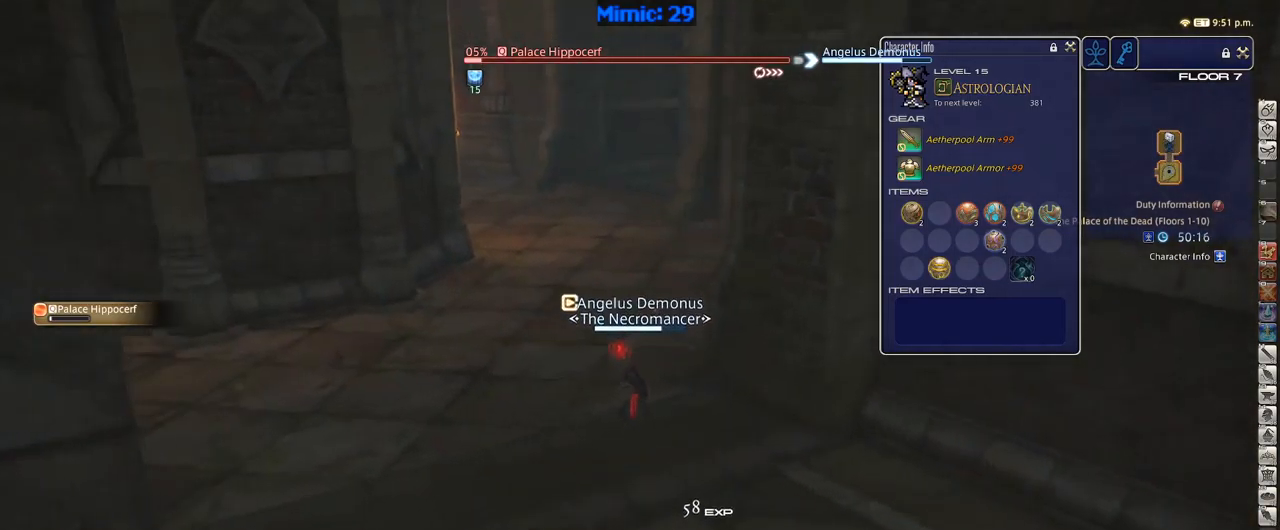
{"dt_ms": 500, "keys": ["w"], "events": [[67, "space", "up"]]}
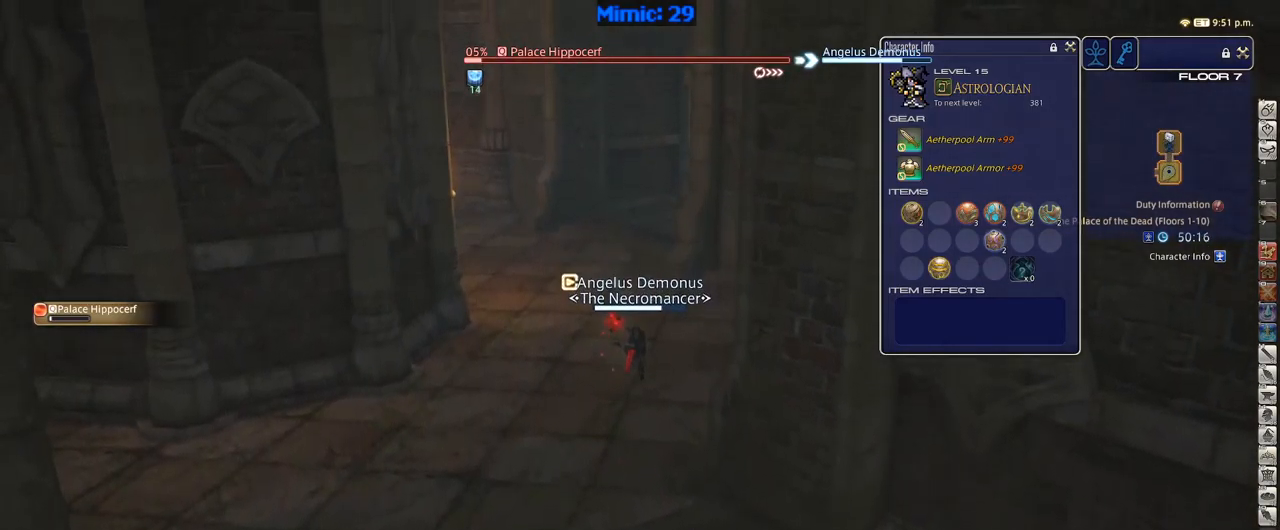
{"dt_ms": 500, "keys": ["a", "w"], "events": [[83, "rbracket", "down"], [283, "a", "down"], [317, "rbracket", "up"], [317, "space", "down"], [417, "space", "up"]]}
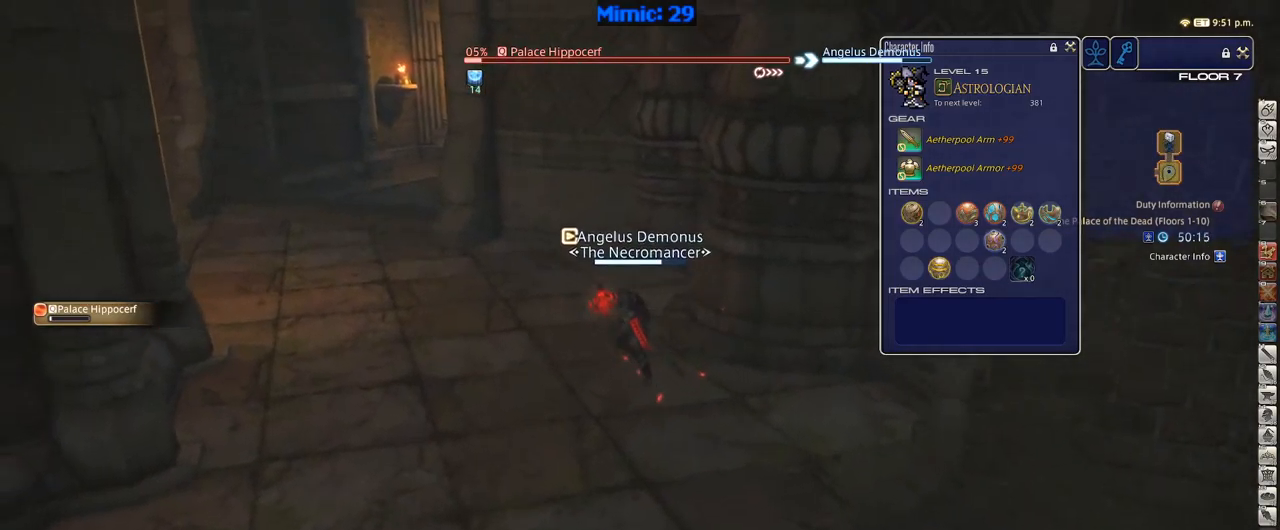
{"dt_ms": 500, "keys": ["rbracket", "w"], "events": [[17, "a", "up"], [433, "rbracket", "down"]]}
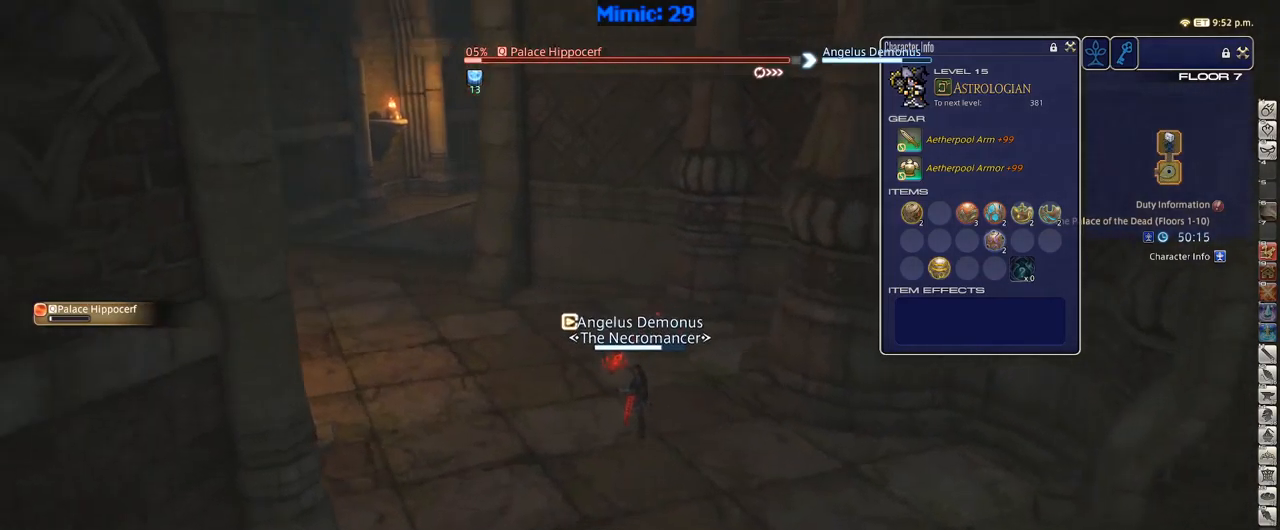
{"dt_ms": 500, "keys": ["w"], "events": [[67, "a", "down"], [67, "rbracket", "up"], [117, "space", "down"], [217, "space", "up"], [300, "a", "up"]]}
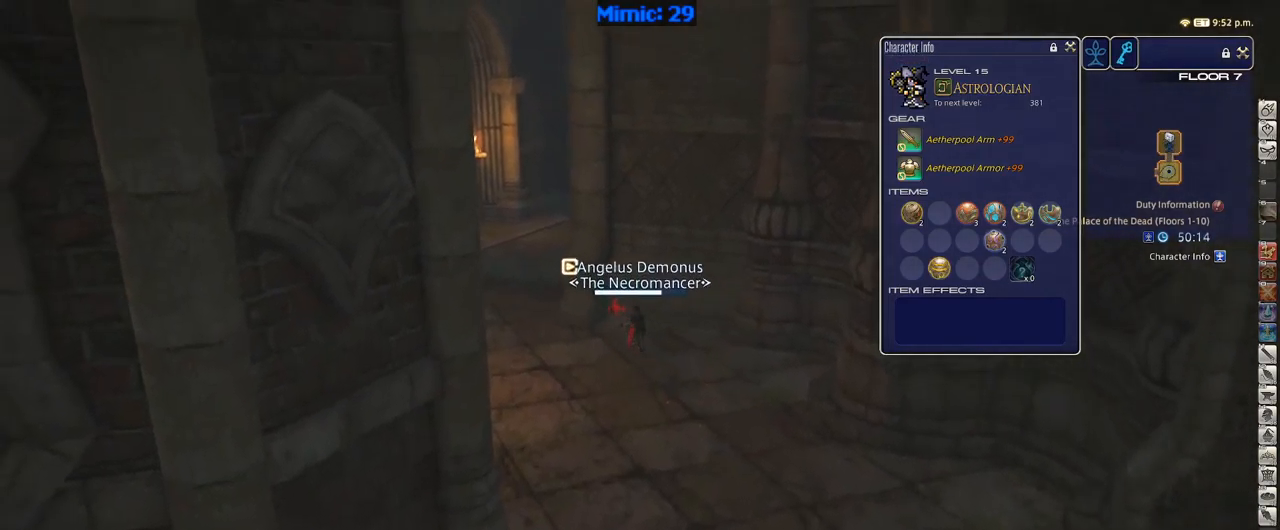
{"dt_ms": 500, "keys": ["p", "w"], "events": [[100, "p", "down"]]}
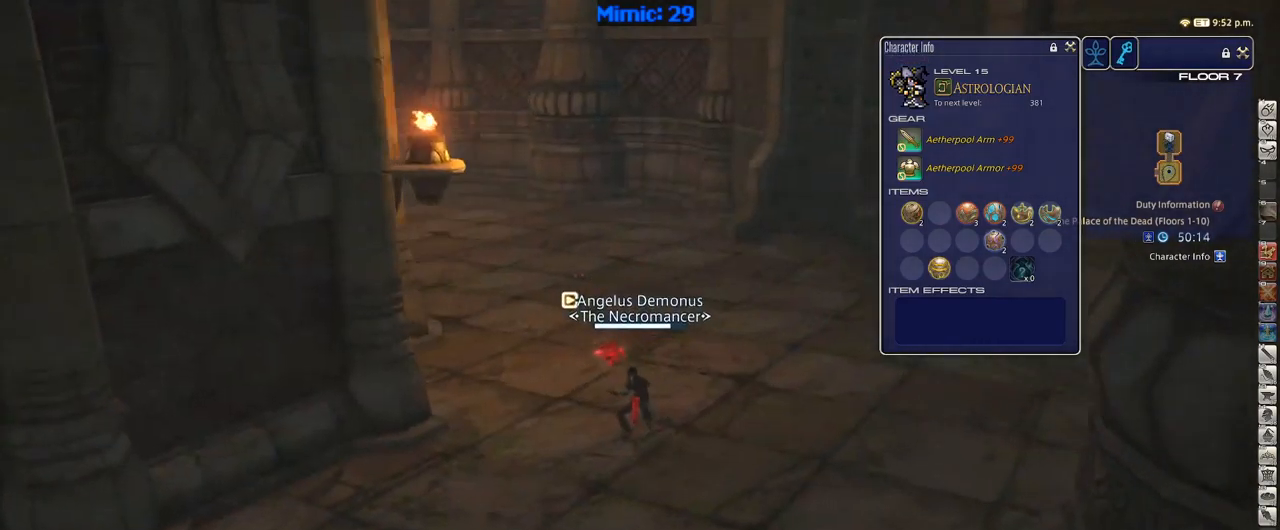
{"dt_ms": 500, "keys": ["d", "w"], "events": [[67, "d", "down"], [100, "p", "up"]]}
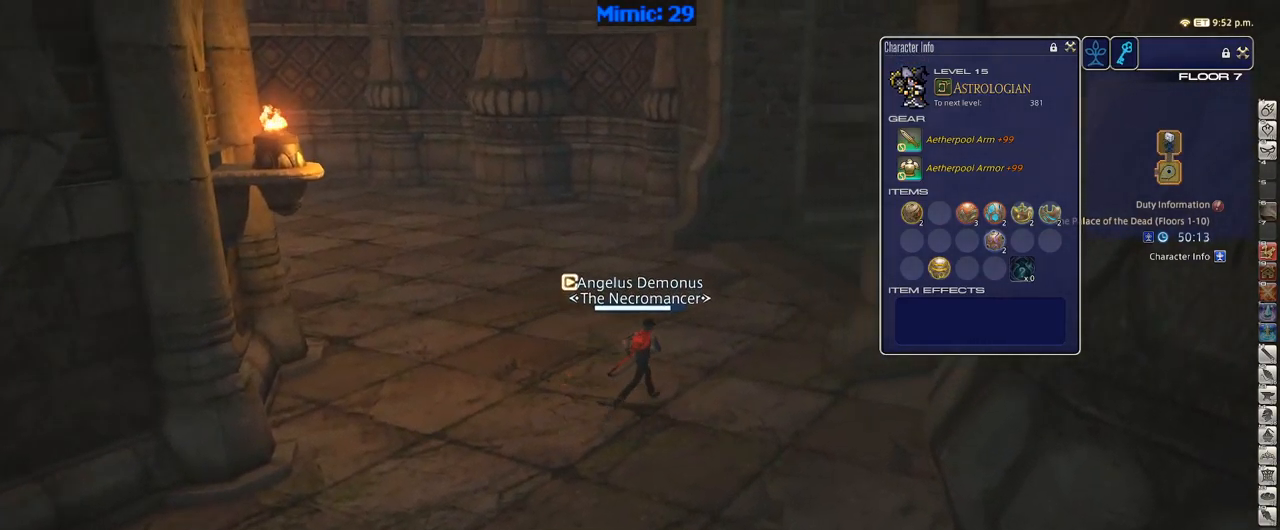
{"dt_ms": 500, "keys": ["rbracket", "w"], "events": [[350, "rbracket", "down"], [450, "d", "up"]]}
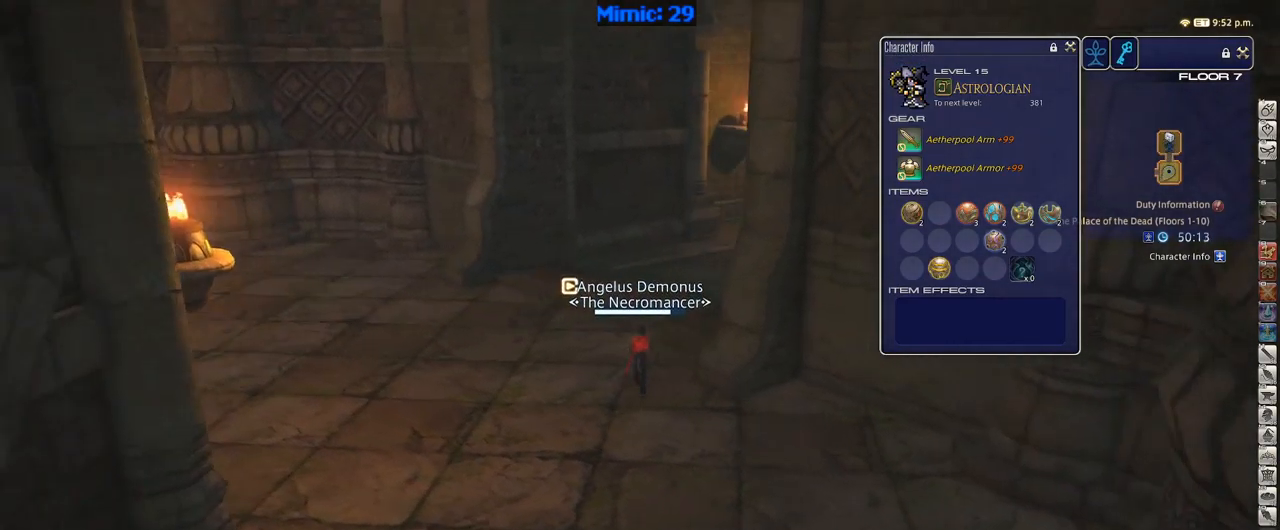
{"dt_ms": 500, "keys": ["w"], "events": [[467, "rbracket", "up"]]}
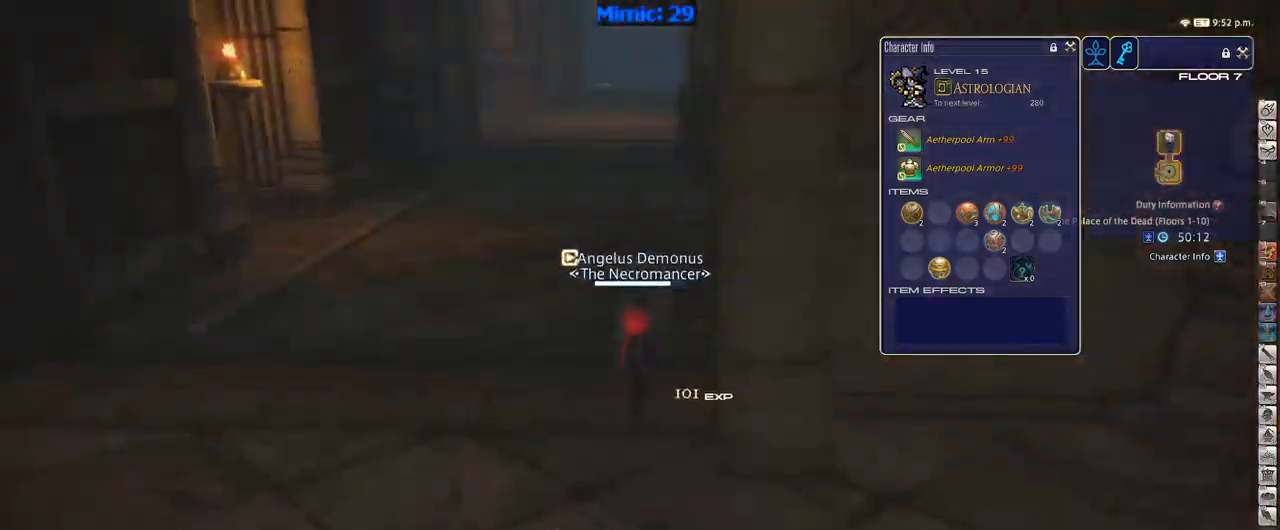
{"dt_ms": 500, "keys": ["w"], "events": []}
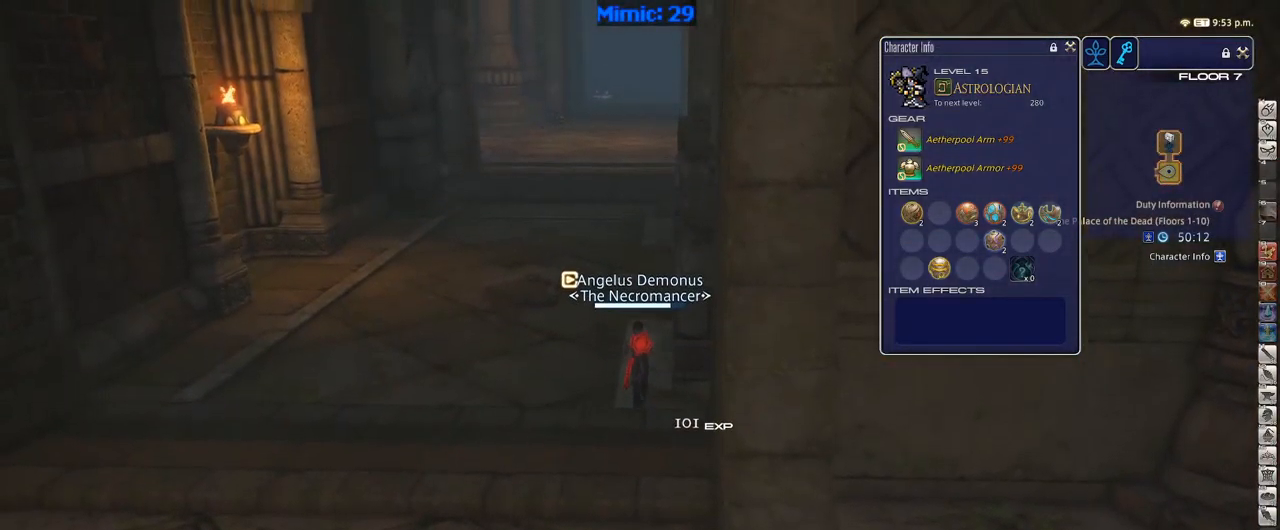
{"dt_ms": 500, "keys": ["a", "w"], "events": [[34, "return", "down"], [84, "return", "up"], [167, "a", "down"], [217, "return", "down"], [250, "return", "up"], [317, "rbracket", "down"], [450, "rbracket", "up"]]}
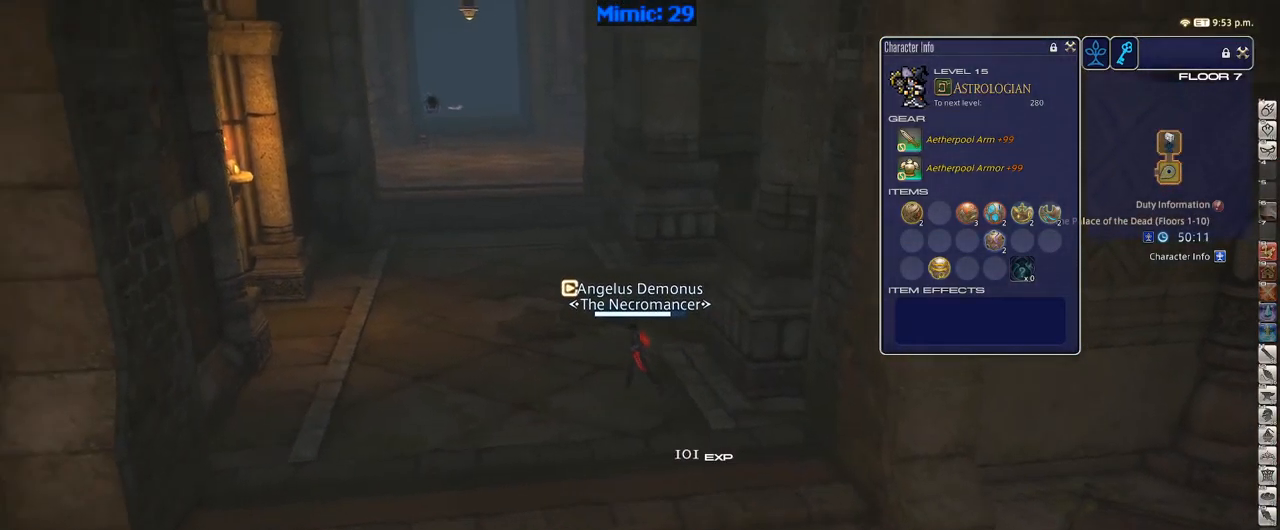
{"dt_ms": 500, "keys": ["a", "shift_r", "w"], "events": [[234, "shift_r", "down"], [417, "equals", "down"], [500, "equals", "up"]]}
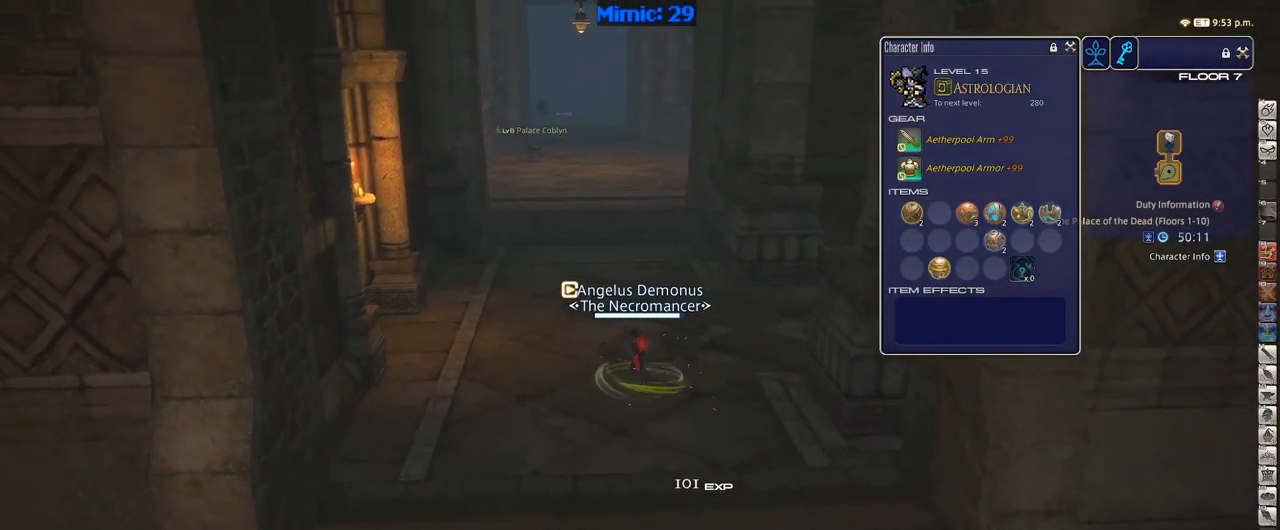
{"dt_ms": 500, "keys": ["w"], "events": [[50, "shift_r", "up"], [200, "a", "up"], [234, "p", "down"], [284, "p", "up"], [350, "space", "down"], [484, "space", "up"]]}
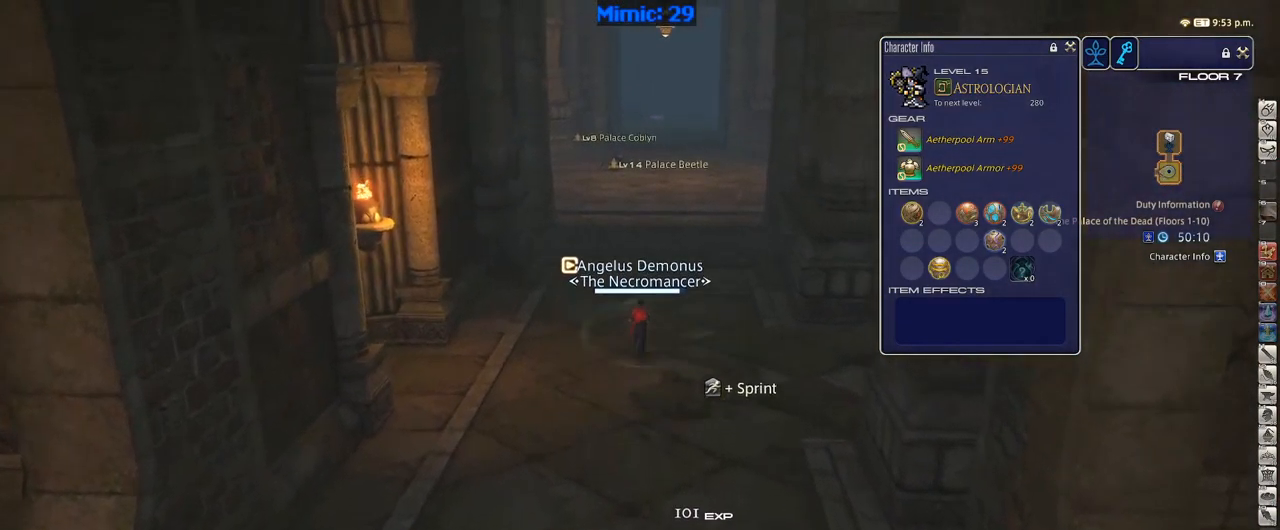
{"dt_ms": 500, "keys": ["w"], "events": [[117, "alt_r", "down"], [184, "q", "down"], [267, "q", "up"], [300, "alt_r", "up"]]}
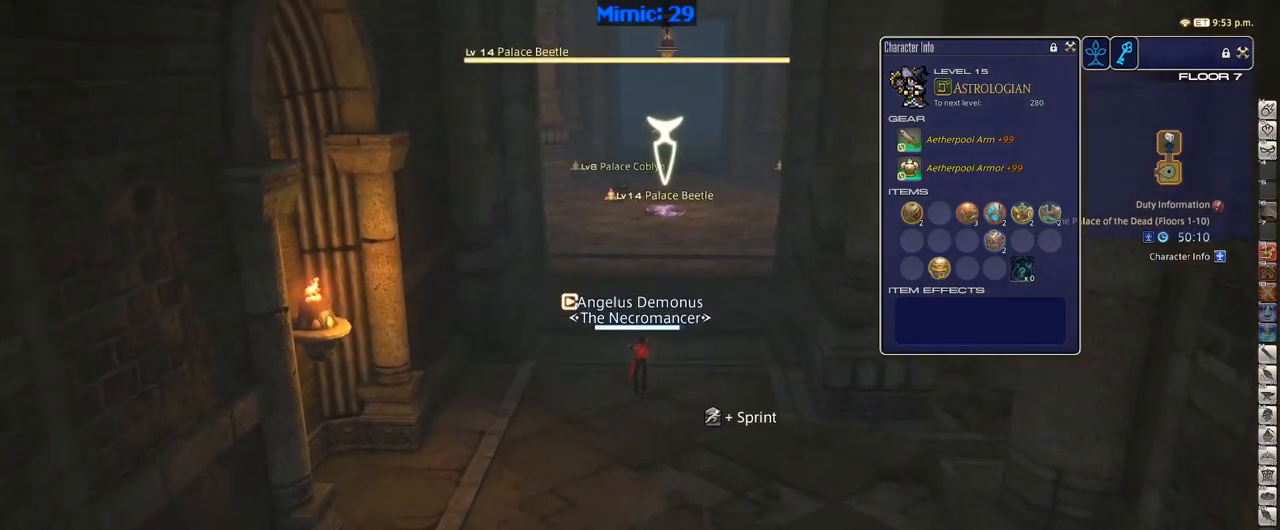
{"dt_ms": 500, "keys": ["w"], "events": [[134, "return", "down"], [234, "return", "up"], [317, "space", "down"], [467, "space", "up"]]}
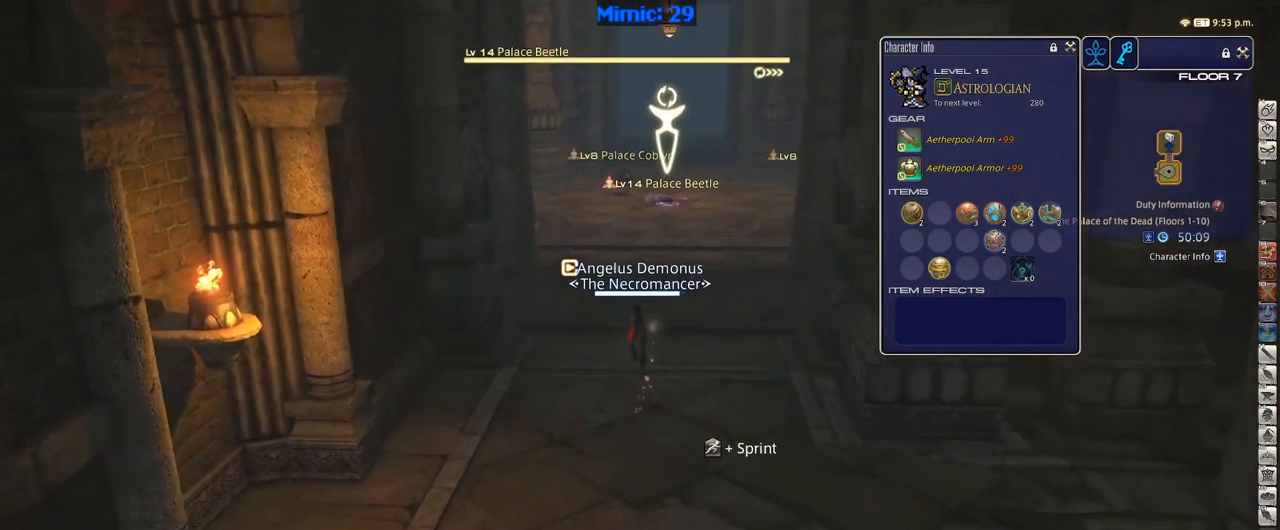
{"dt_ms": 500, "keys": ["w"], "events": []}
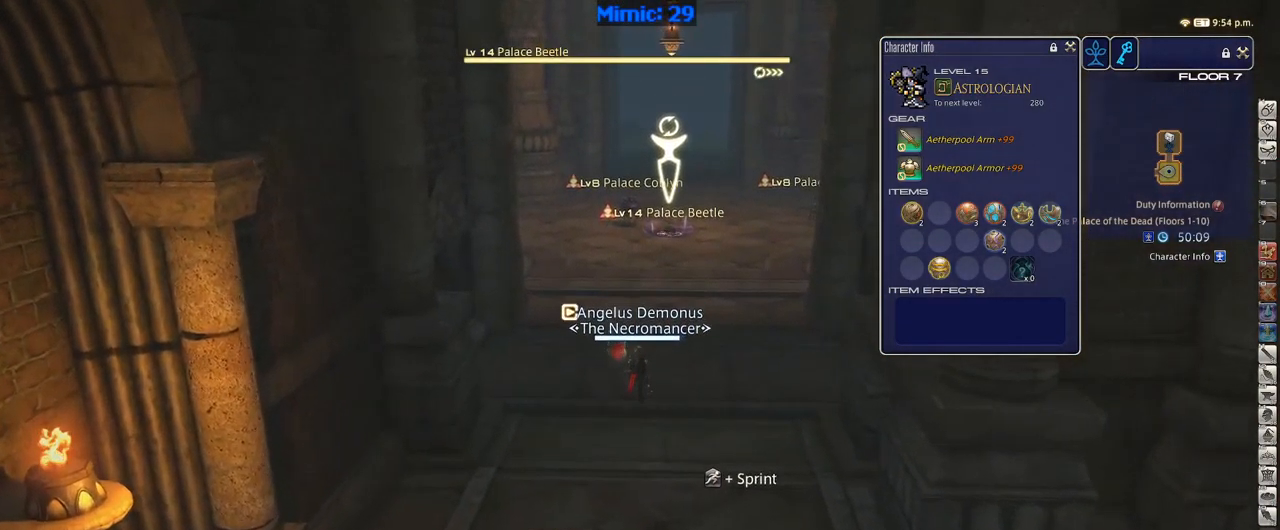
{"dt_ms": 500, "keys": ["2", "w"], "events": [[167, "2", "down"], [300, "2", "up"], [350, "2", "down"], [400, "2", "up"], [450, "2", "down"]]}
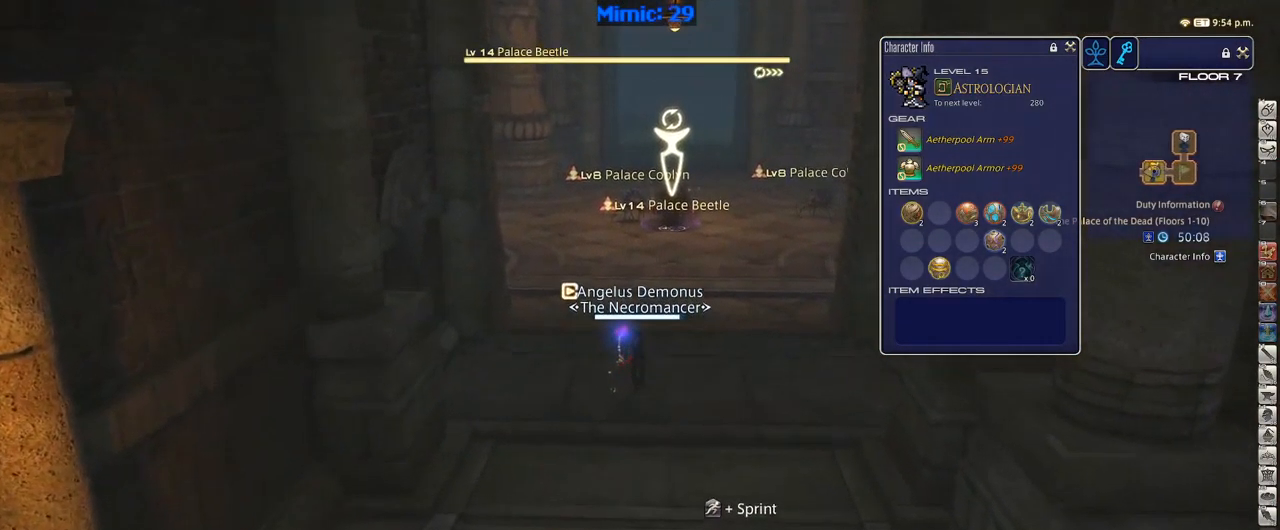
{"dt_ms": 833, "keys": ["d", "w"], "events": [[833, "2", "up"], [833, "d", "down"]]}
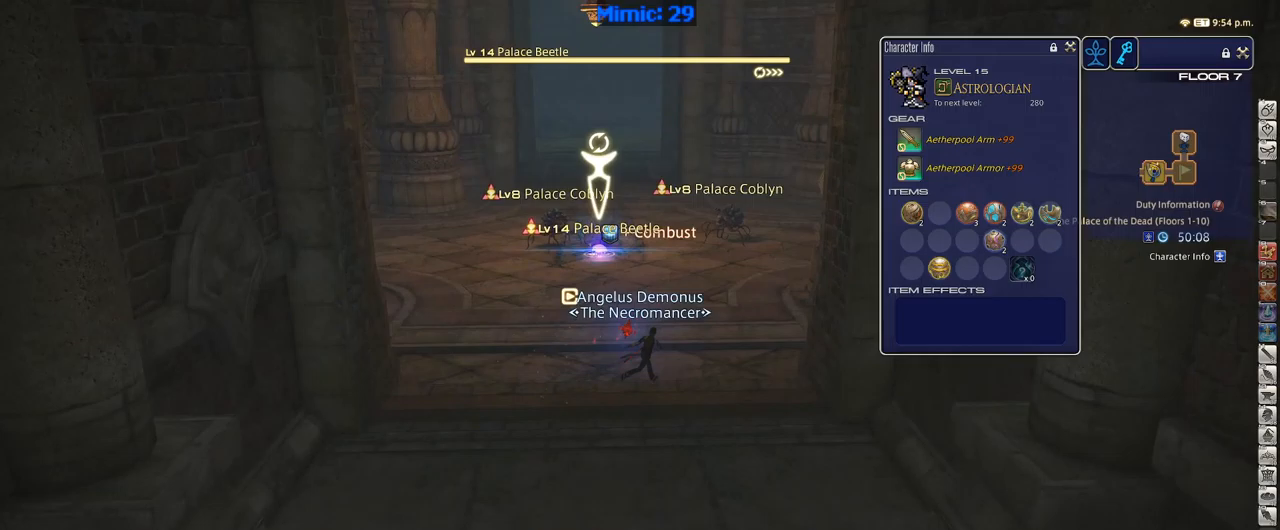
{"dt_ms": 183, "keys": ["d", "return", "w"], "events": [[50, "return", "down"]]}
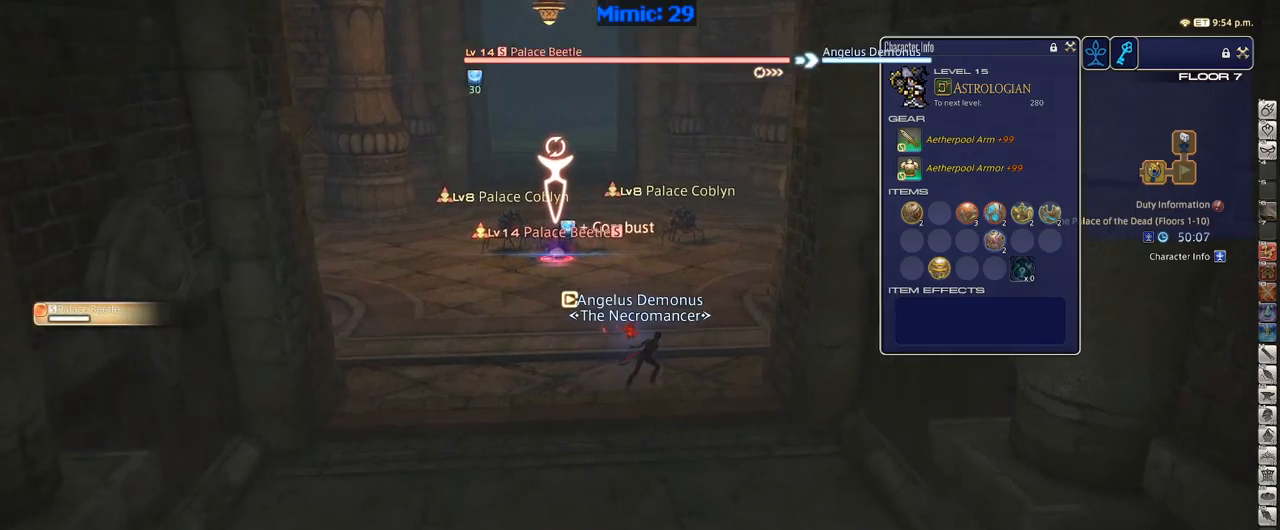
{"dt_ms": 500, "keys": ["a", "s"], "events": [[17, "return", "up"], [17, "w", "up"], [100, "s", "down"], [150, "a", "down"], [200, "d", "up"], [384, "return", "down"], [434, "return", "up"]]}
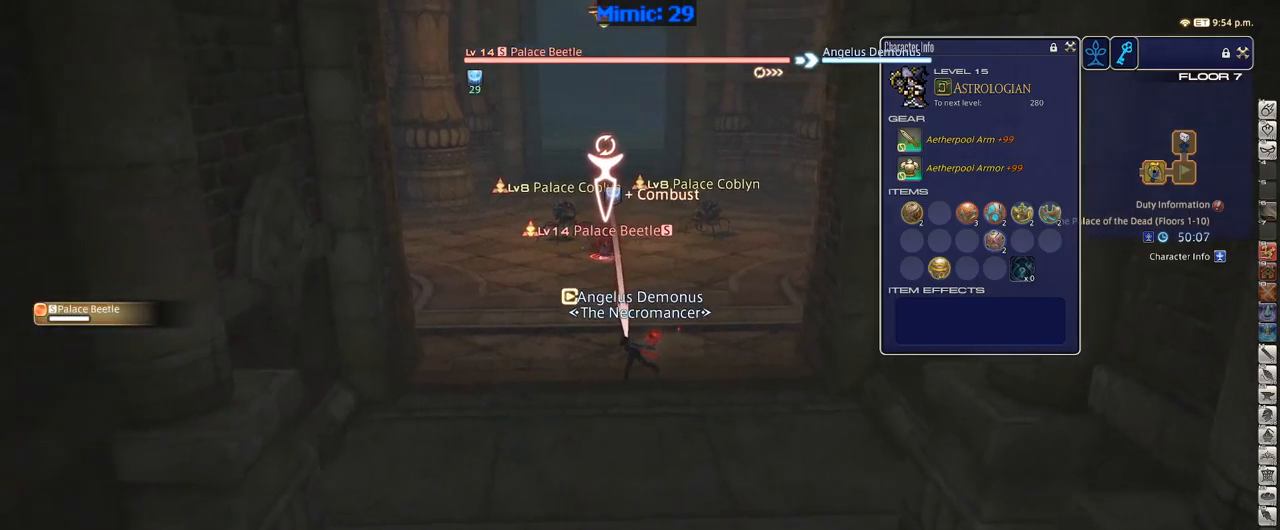
{"dt_ms": 500, "keys": ["d", "w"], "events": [[217, "s", "up"], [350, "w", "down"], [450, "a", "up"], [450, "d", "down"]]}
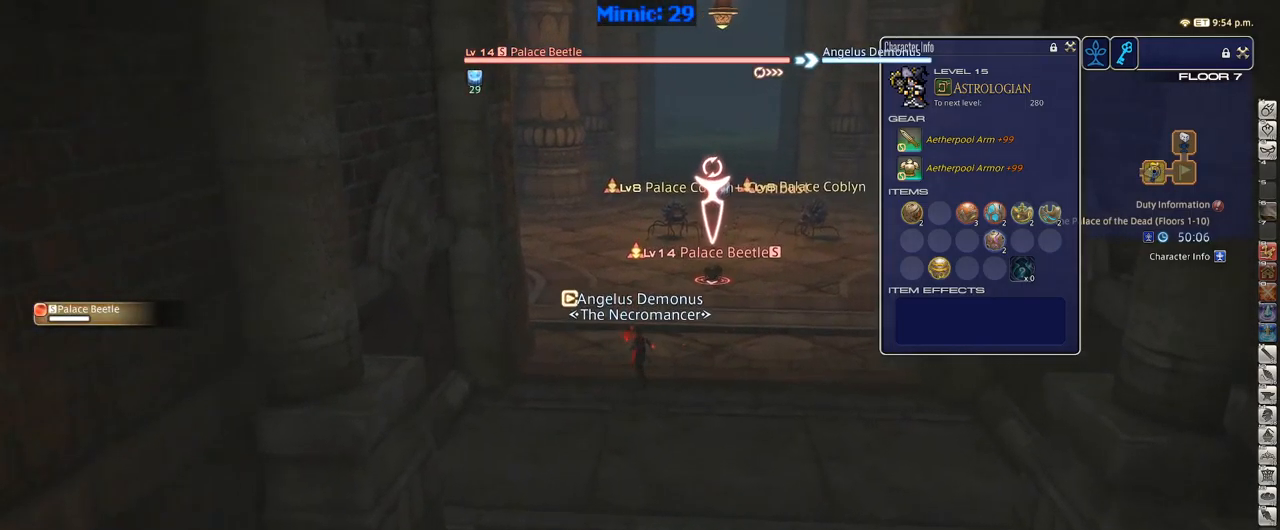
{"dt_ms": 500, "keys": [], "events": [[100, "w", "up"], [134, "d", "up"], [234, "rbracket", "down"], [284, "rbracket", "up"], [367, "rbracket", "down"], [417, "rbracket", "up"]]}
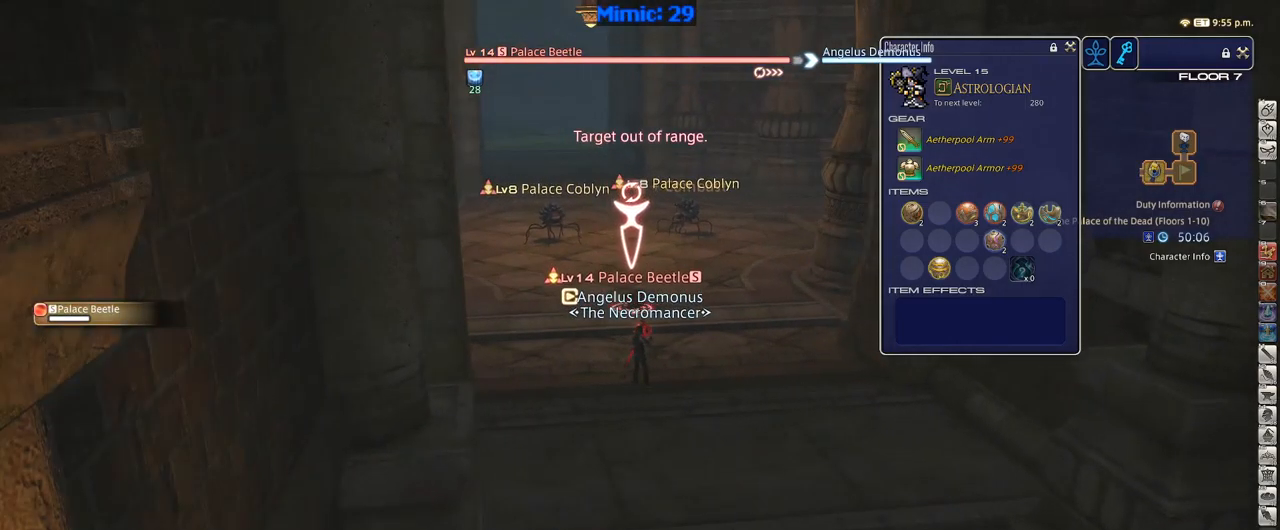
{"dt_ms": 500, "keys": ["1"], "events": [[50, "p", "down"], [100, "1", "down"], [200, "p", "up"], [250, "1", "up"], [284, "1", "down"], [384, "1", "up"], [434, "1", "down"]]}
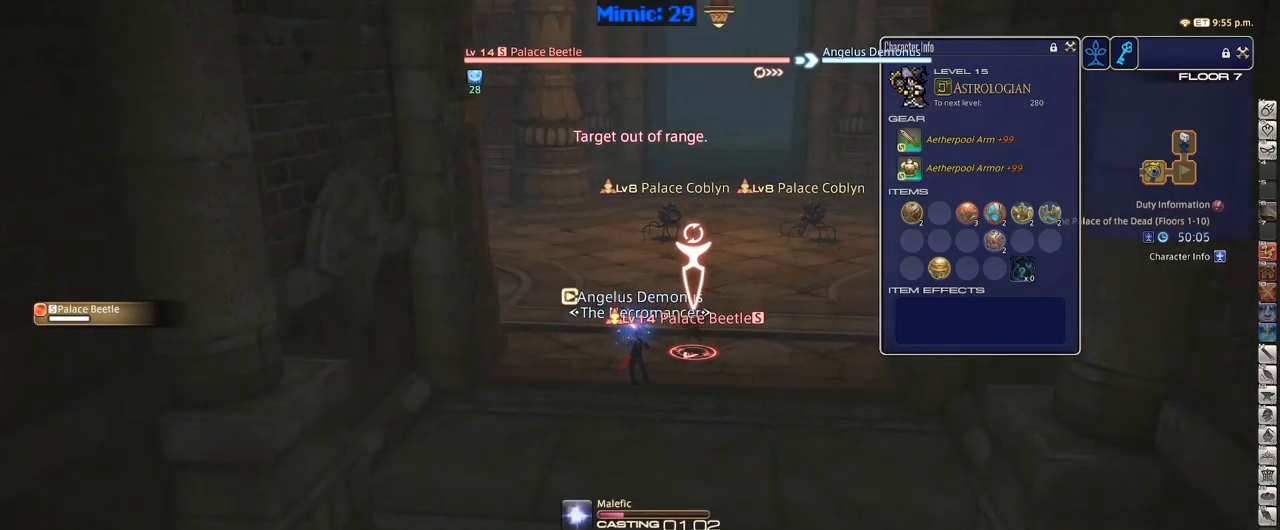
{"dt_ms": 500, "keys": ["rbracket"], "events": [[17, "1", "up"], [67, "1", "down"], [117, "1", "up"], [200, "1", "down"], [267, "1", "up"], [317, "1", "down"], [350, "rbracket", "down"], [400, "1", "up"]]}
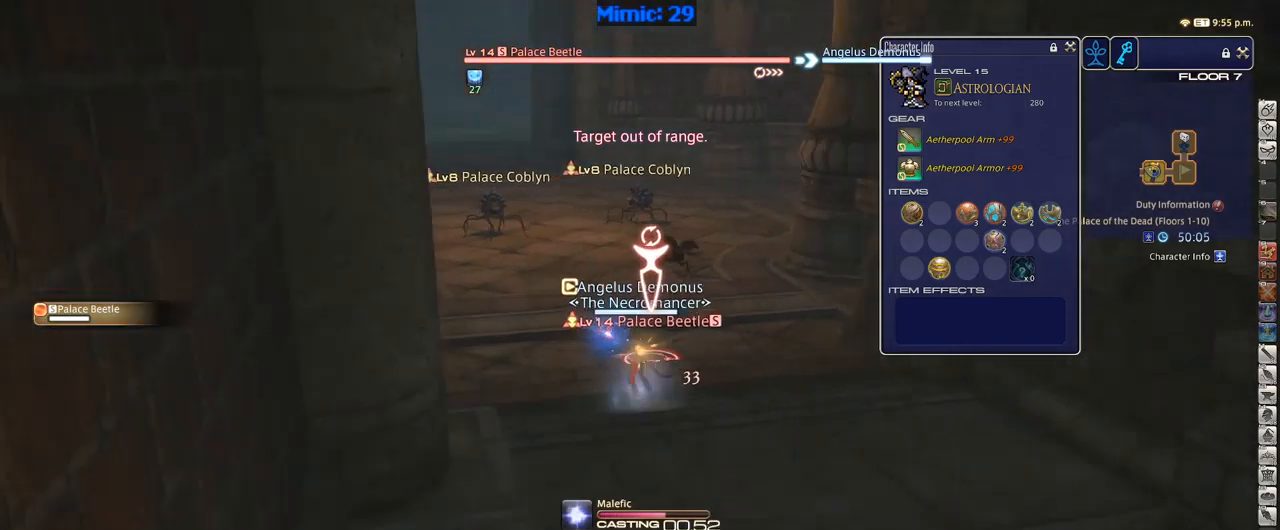
{"dt_ms": 500, "keys": [], "events": [[184, "rbracket", "up"]]}
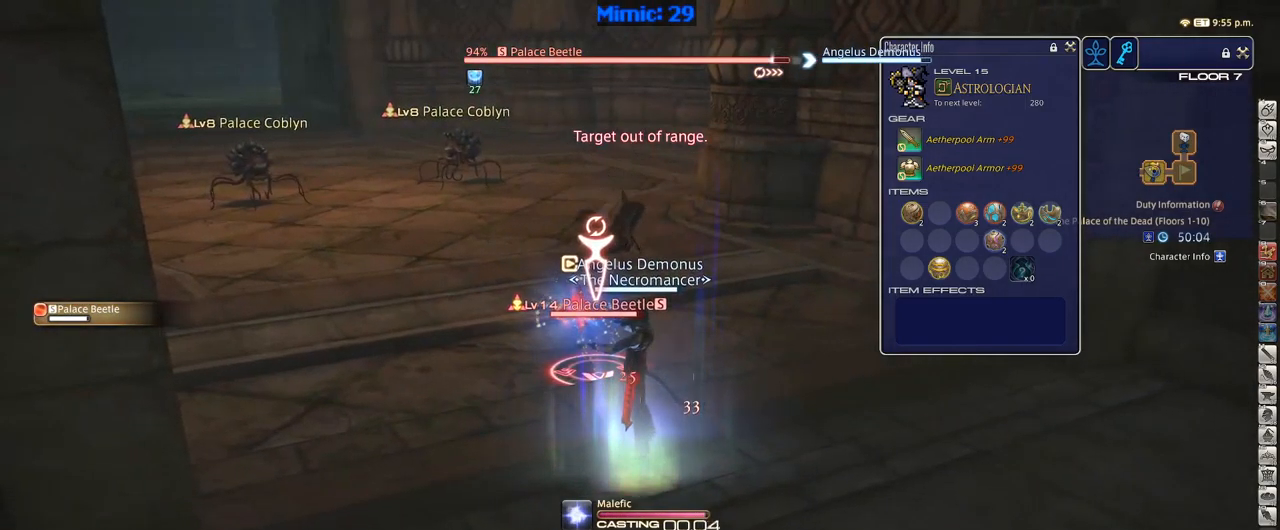
{"dt_ms": 500, "keys": ["w"], "events": [[434, "p", "down"], [484, "p", "up"], [484, "w", "down"]]}
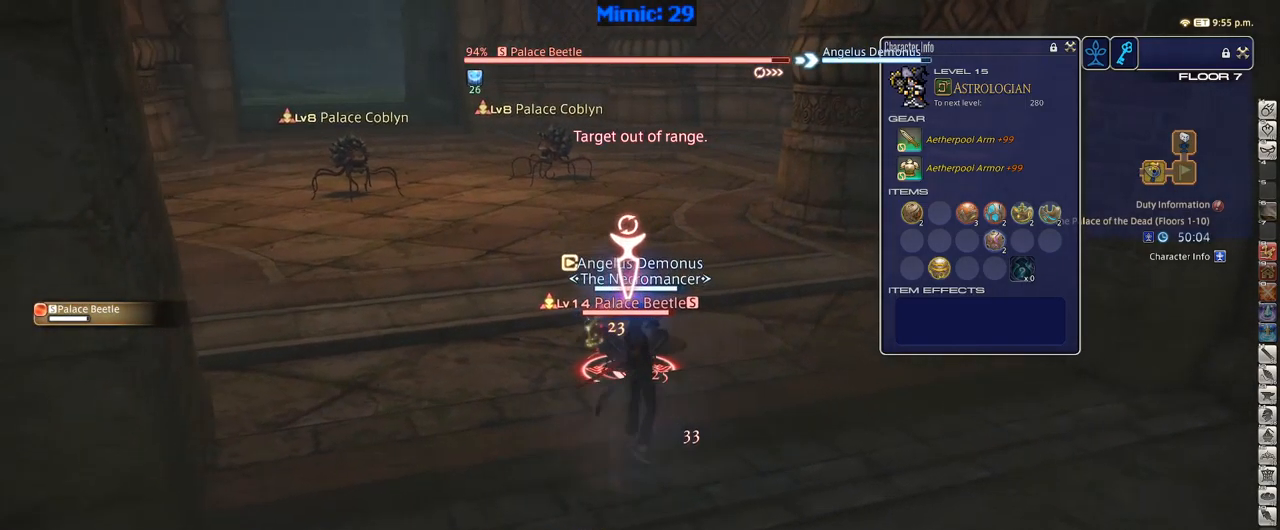
{"dt_ms": 500, "keys": ["d", "w"], "events": [[17, "d", "down"], [67, "p", "down"], [167, "p", "up"], [350, "return", "down"], [400, "return", "up"]]}